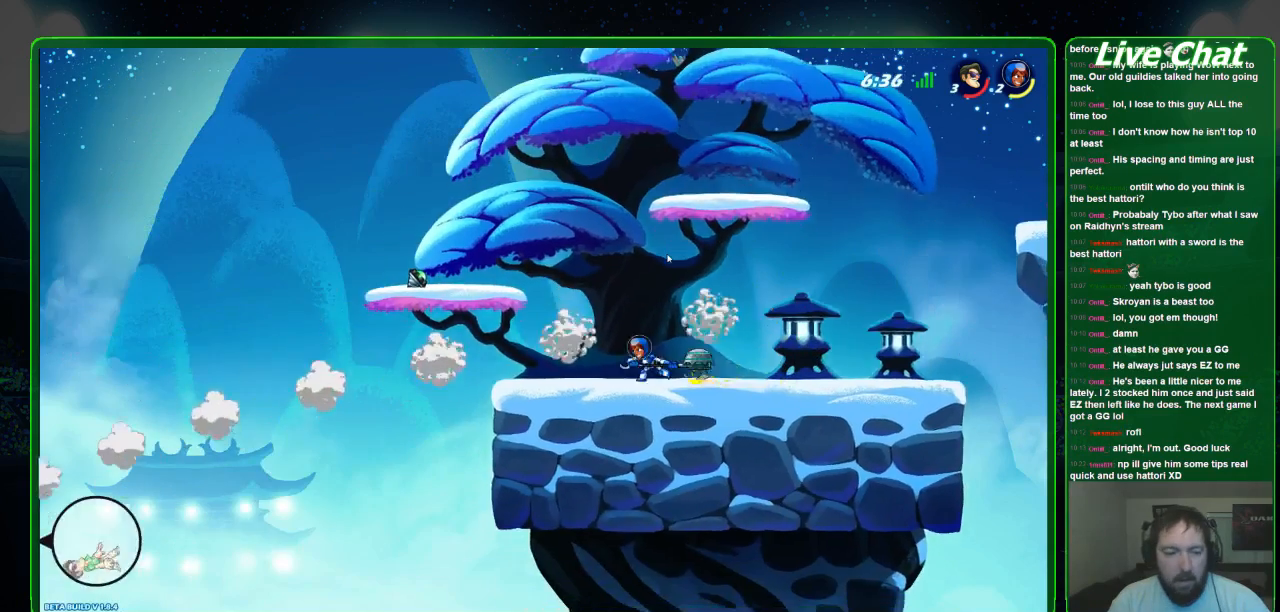
Gameplay with a controller (Xbox layout); each line is a JSON object with the inputs held at the frame after it (dt_ms = milliseconds from this image to that frame). "events" lists button and stick changes between this image and that frame as [ms after this image, input, new state], when the widget could be followed in between. Not read: DPAD_DOWN DPAD_LEFT DPAD_RIGHT DPAD_UP L3 R3 right_stick.
{"dt_ms": 500, "buttons": [], "left_stick": "right", "events": []}
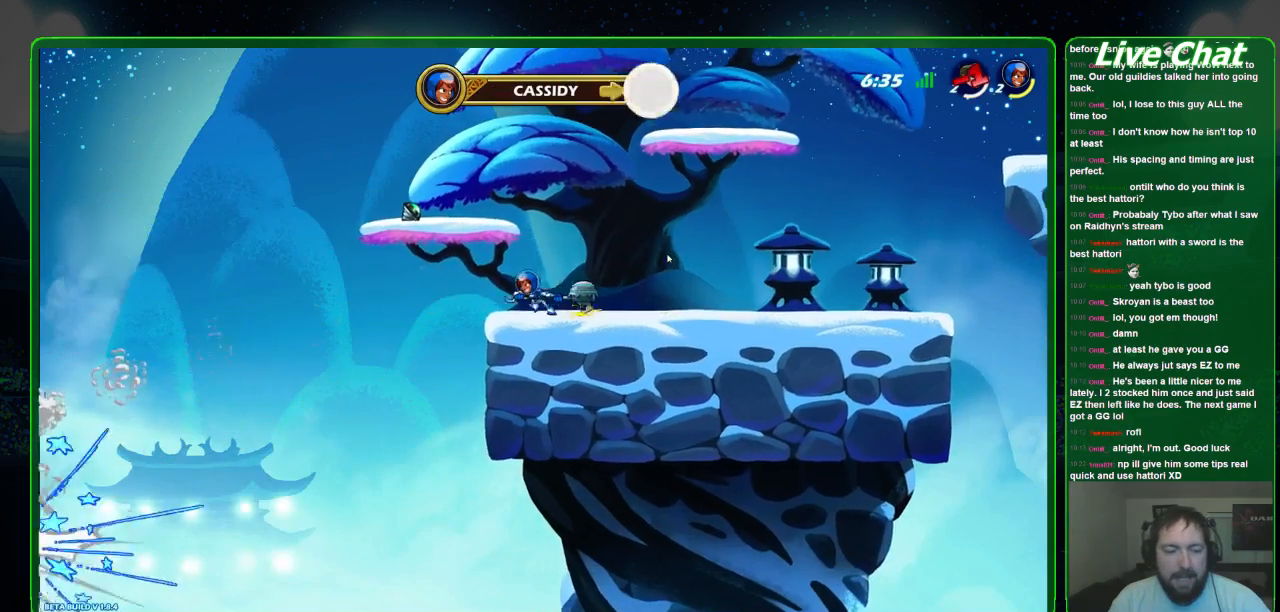
{"dt_ms": 500, "buttons": [], "left_stick": "center", "events": [[500, "left_stick", "center"]]}
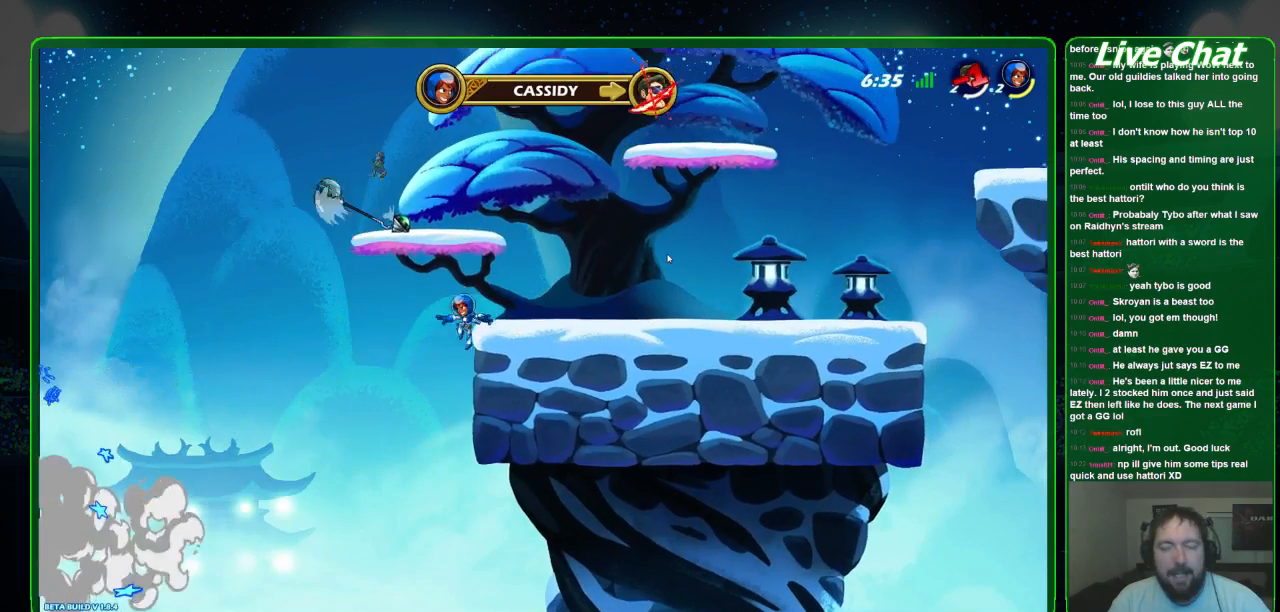
{"dt_ms": 500, "buttons": [], "left_stick": "center", "events": []}
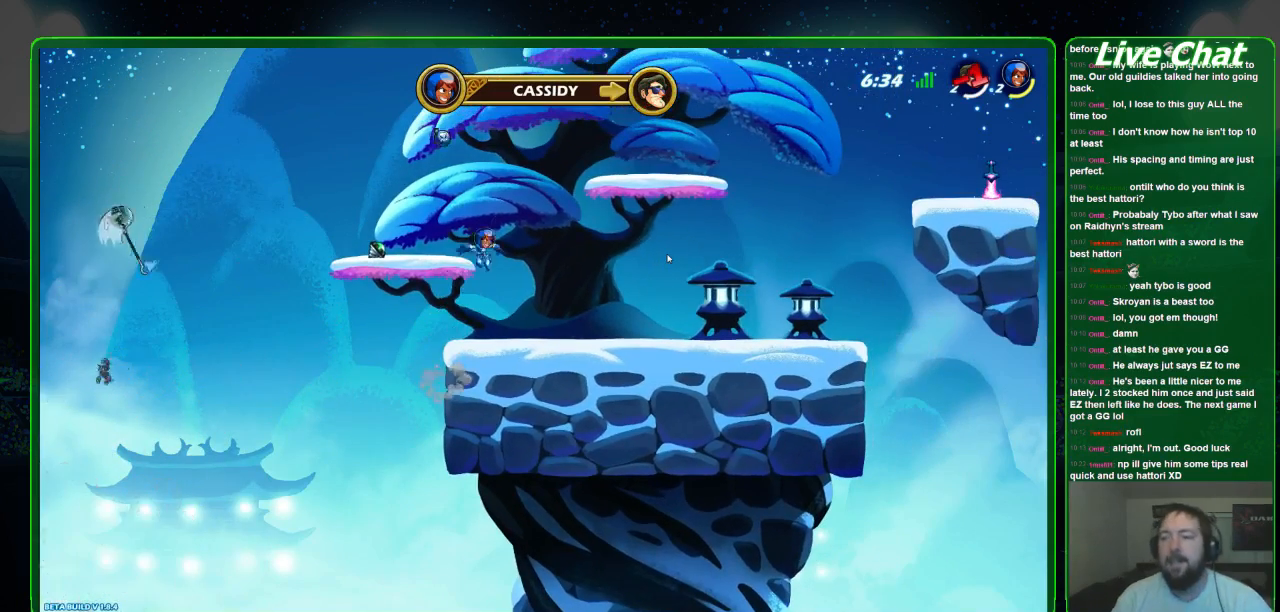
{"dt_ms": 500, "buttons": [], "left_stick": "down", "events": [[33, "left_stick", "down"]]}
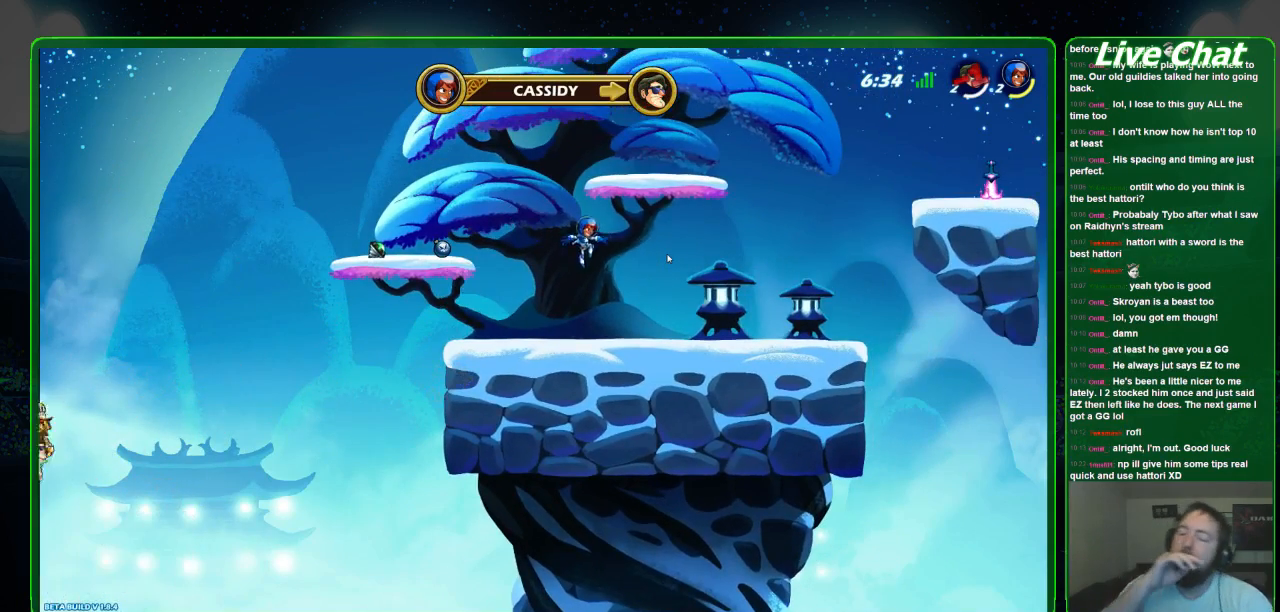
{"dt_ms": 500, "buttons": [], "left_stick": "center", "events": [[333, "left_stick", "center"]]}
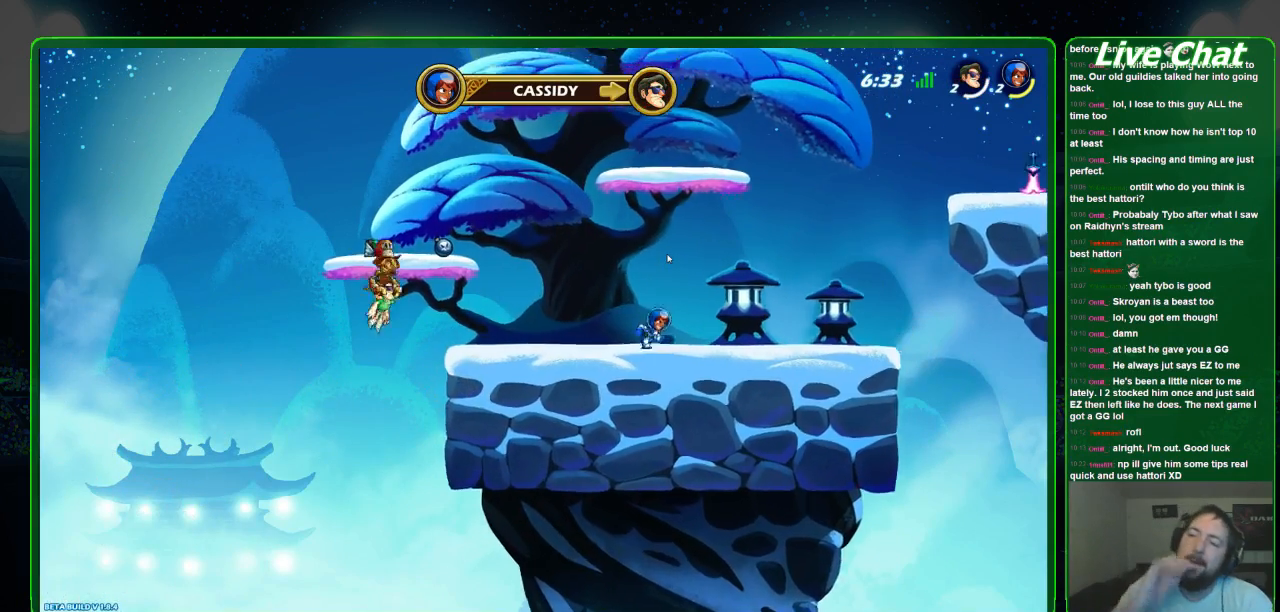
{"dt_ms": 500, "buttons": [], "left_stick": "down-right", "events": [[400, "left_stick", "down-right"]]}
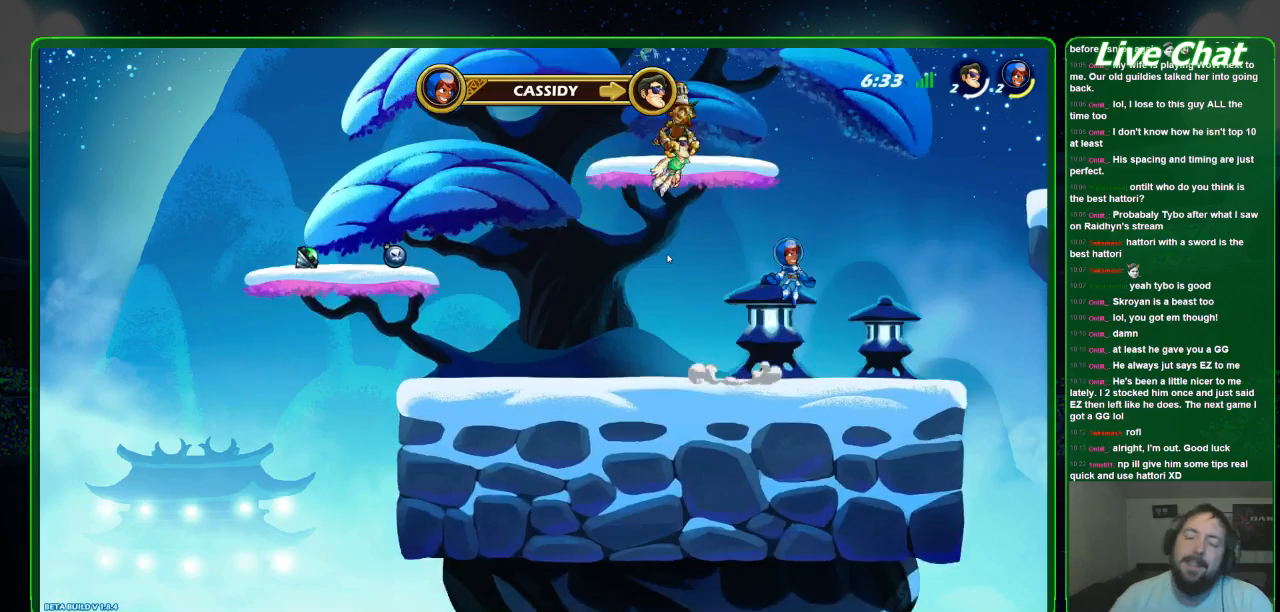
{"dt_ms": 500, "buttons": [], "left_stick": "center", "events": [[67, "A", "down"], [133, "left_stick", "center"], [267, "A", "up"]]}
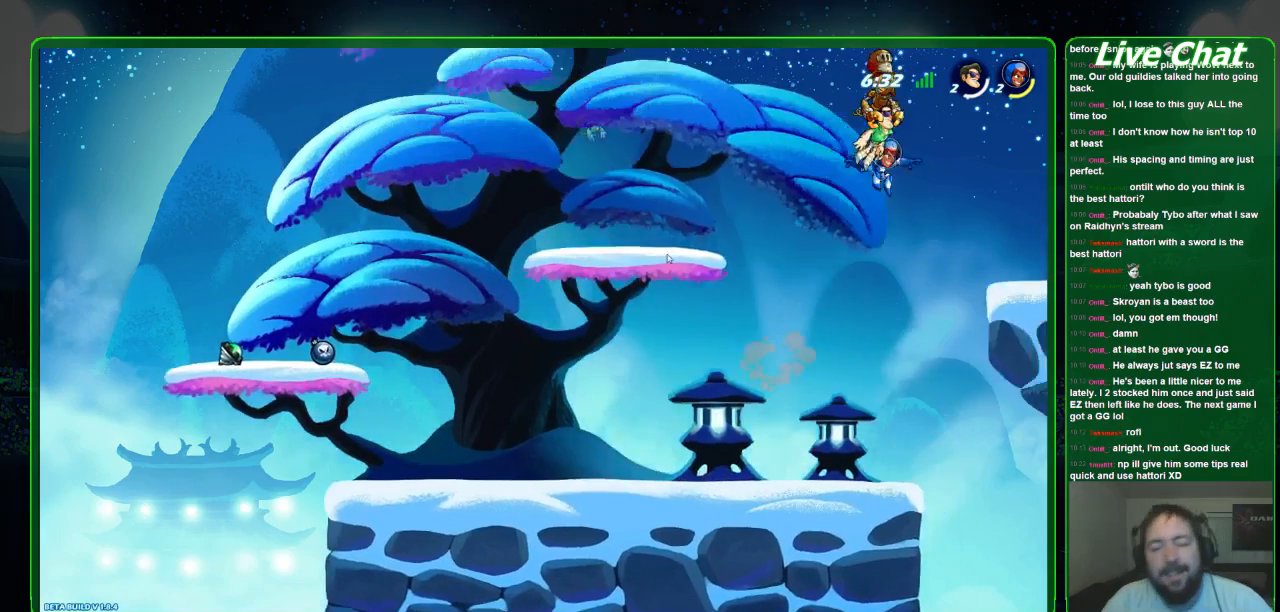
{"dt_ms": 500, "buttons": [], "left_stick": "down-right", "events": [[33, "A", "down"], [233, "A", "up"], [467, "left_stick", "down-right"]]}
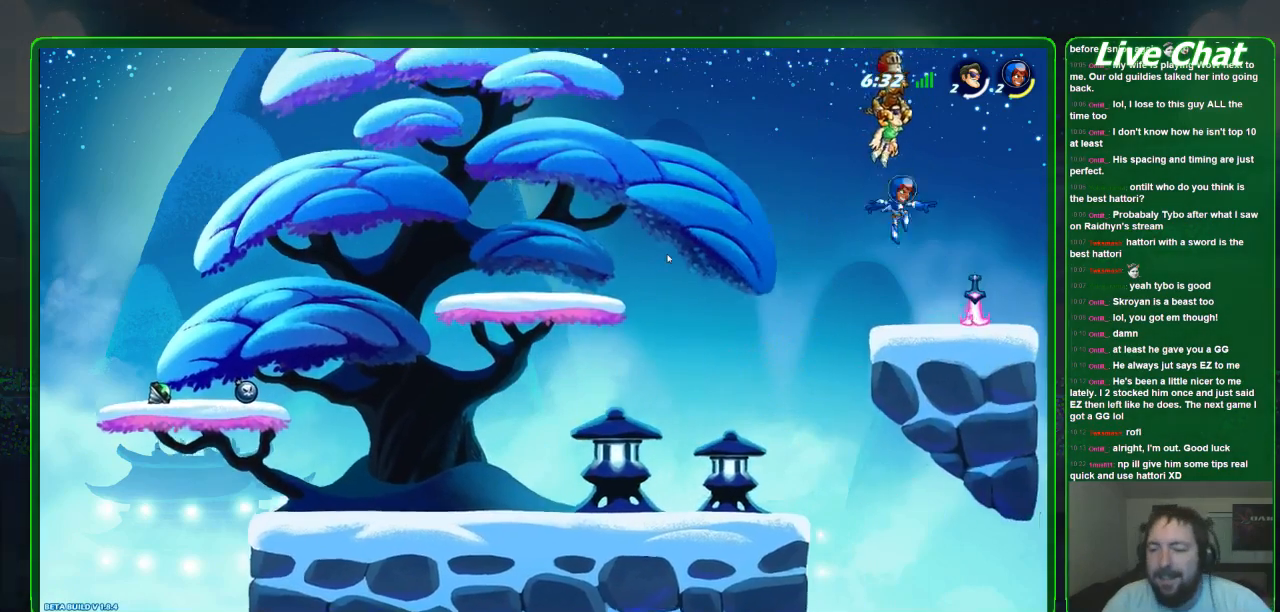
{"dt_ms": 500, "buttons": [], "left_stick": "center", "events": [[100, "A", "down"], [200, "left_stick", "center"], [300, "A", "up"]]}
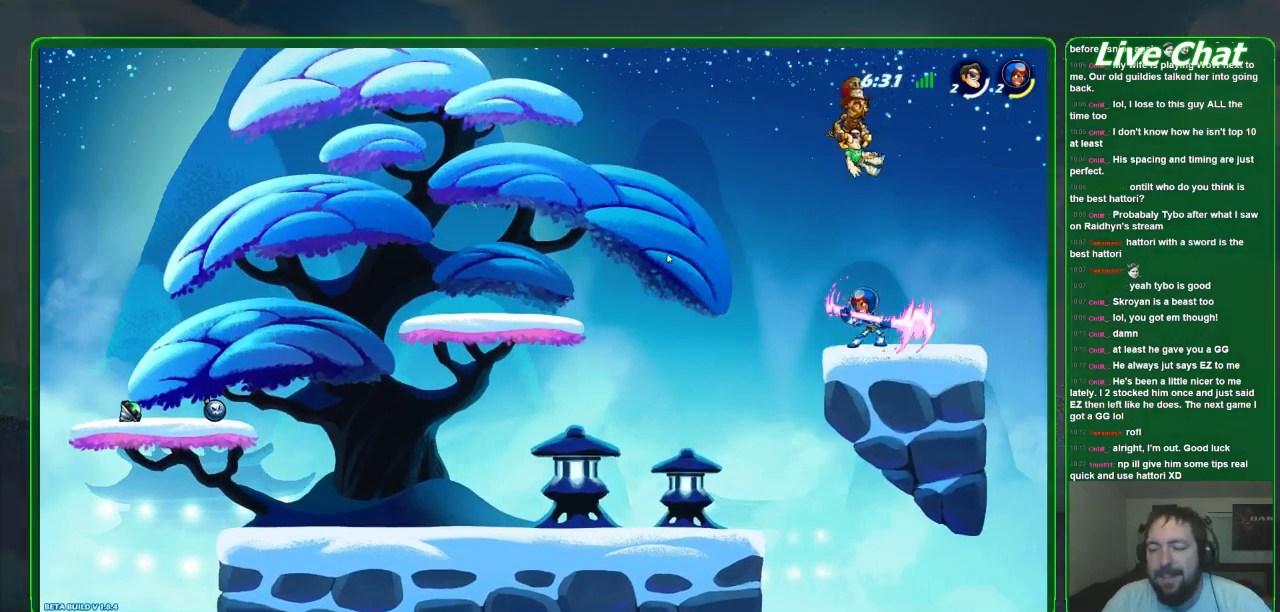
{"dt_ms": 1000, "buttons": [], "left_stick": "down-left"}
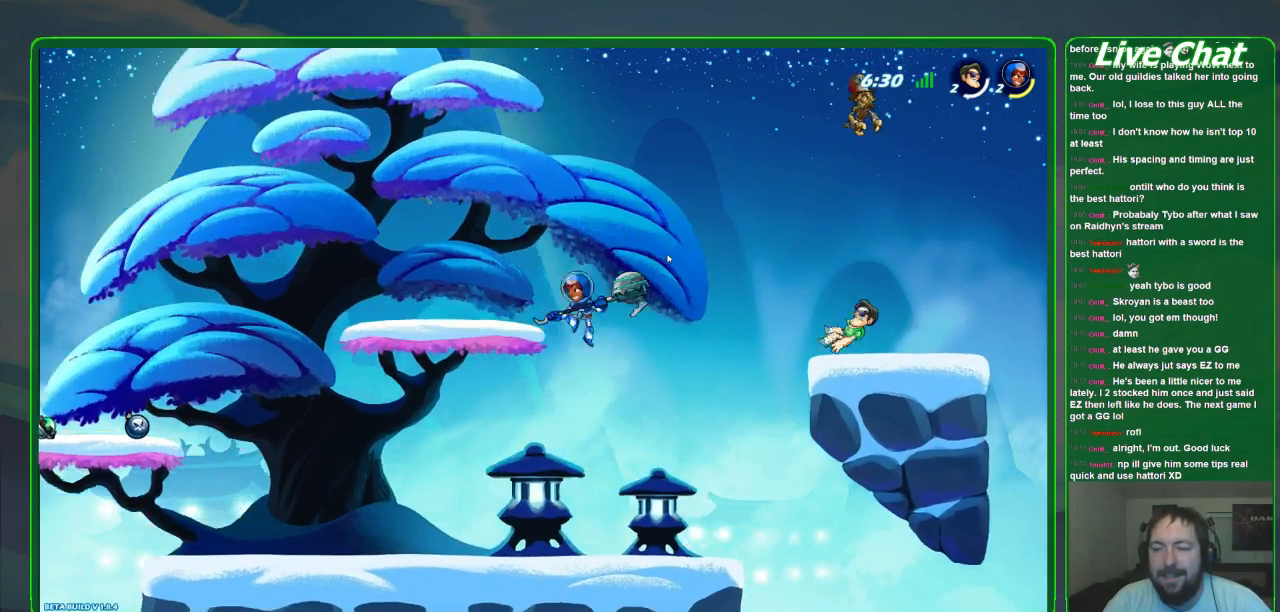
{"dt_ms": 500, "buttons": [], "left_stick": "down-left", "events": []}
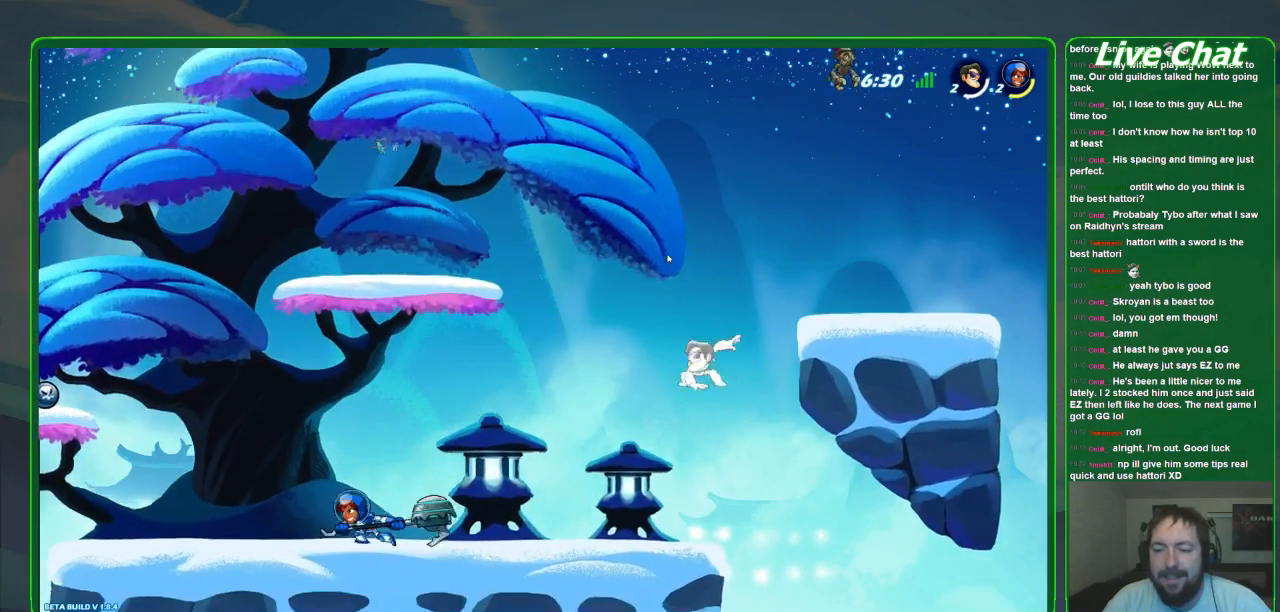
{"dt_ms": 500, "buttons": [], "left_stick": "left", "events": [[300, "left_stick", "left"]]}
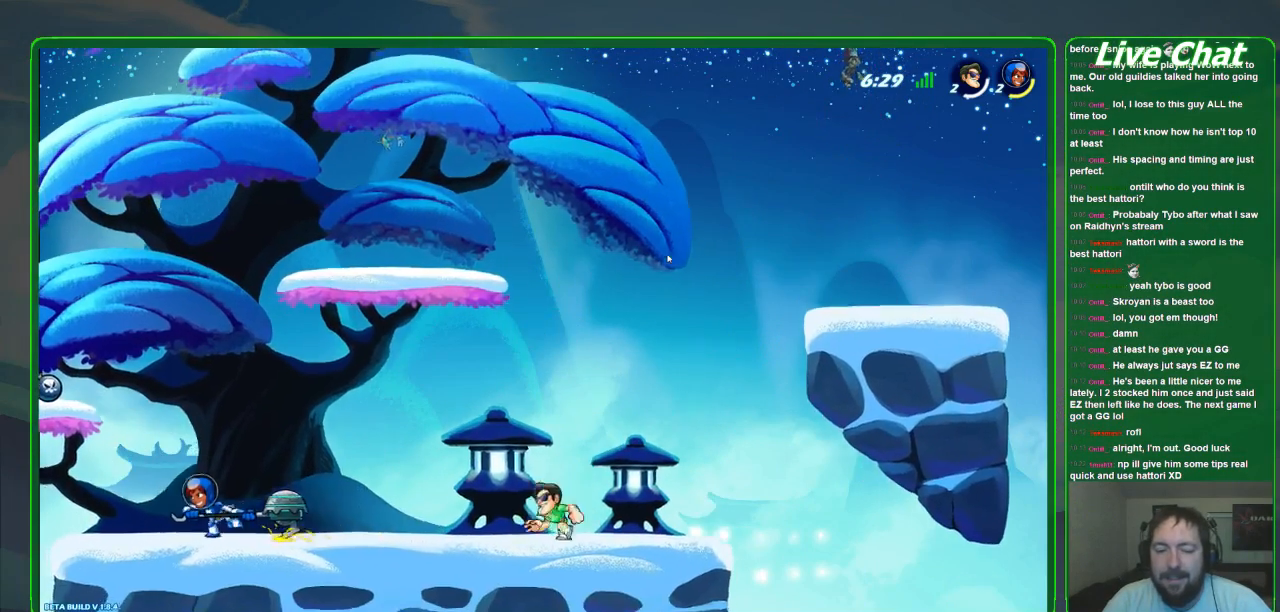
{"dt_ms": 500, "buttons": [], "left_stick": "left", "events": []}
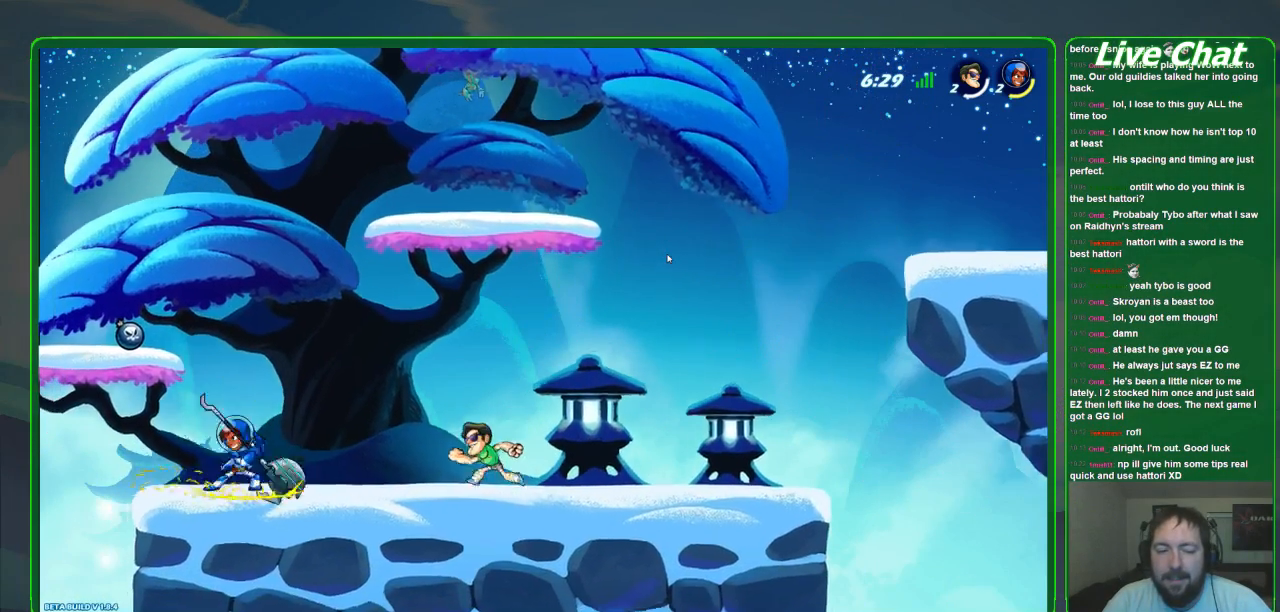
{"dt_ms": 500, "buttons": ["R2"], "left_stick": "left", "events": [[233, "R2", "down"]]}
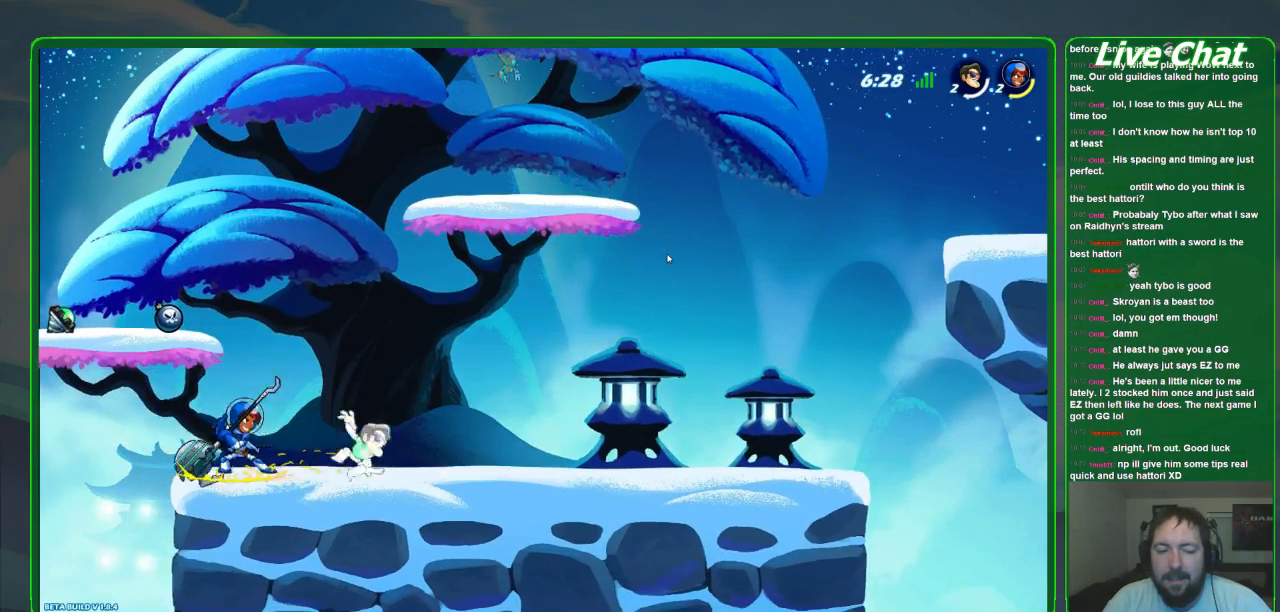
{"dt_ms": 500, "buttons": [], "left_stick": "down", "events": [[33, "R2", "up"], [67, "left_stick", "down-left"], [200, "X", "down"], [300, "X", "up"], [367, "X", "down"], [433, "left_stick", "down"], [467, "X", "up"]]}
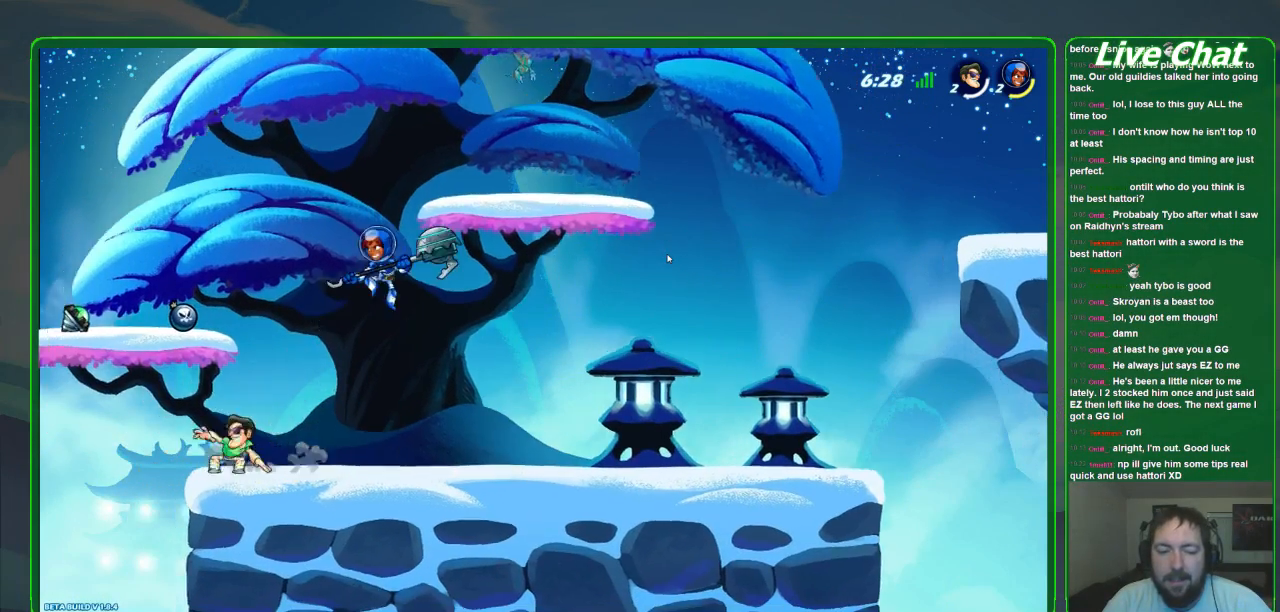
{"dt_ms": 1000, "buttons": ["R2"], "left_stick": "down-right"}
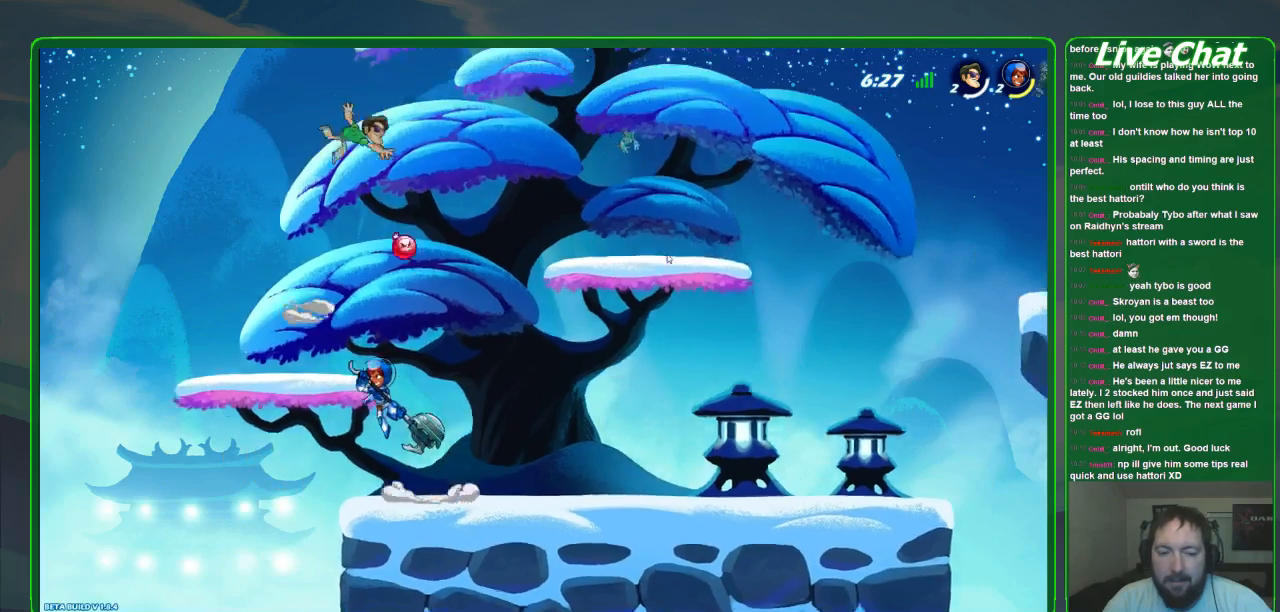
{"dt_ms": 500, "buttons": [], "left_stick": "down-right", "events": [[300, "R2", "up"]]}
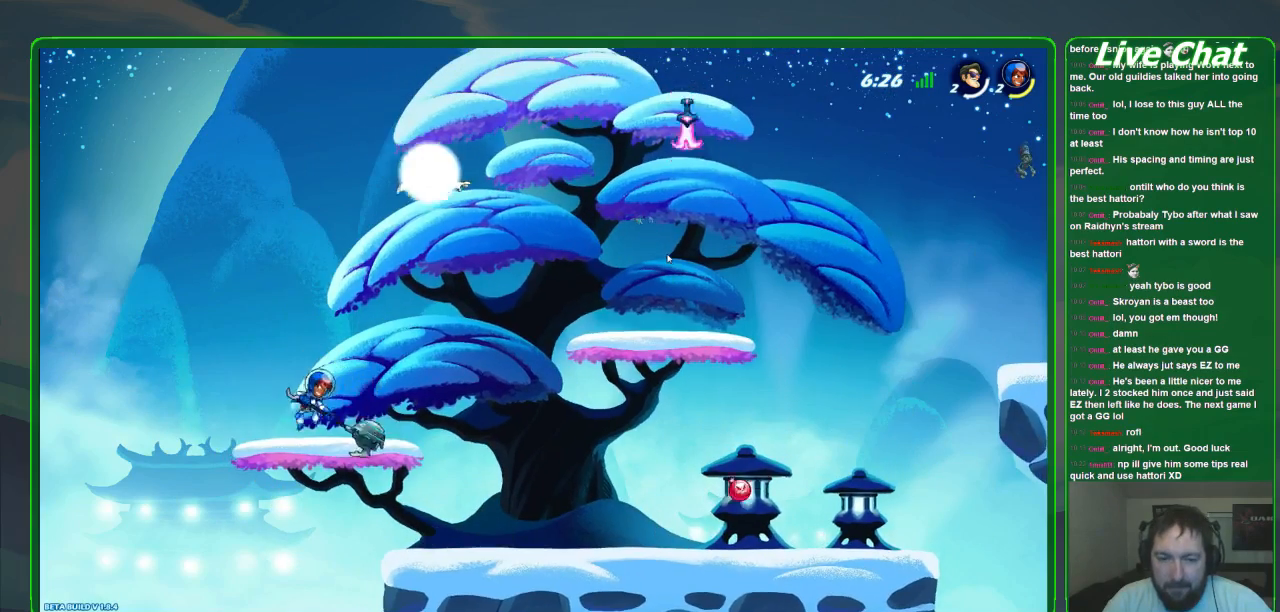
{"dt_ms": 500, "buttons": [], "left_stick": "down-right", "events": []}
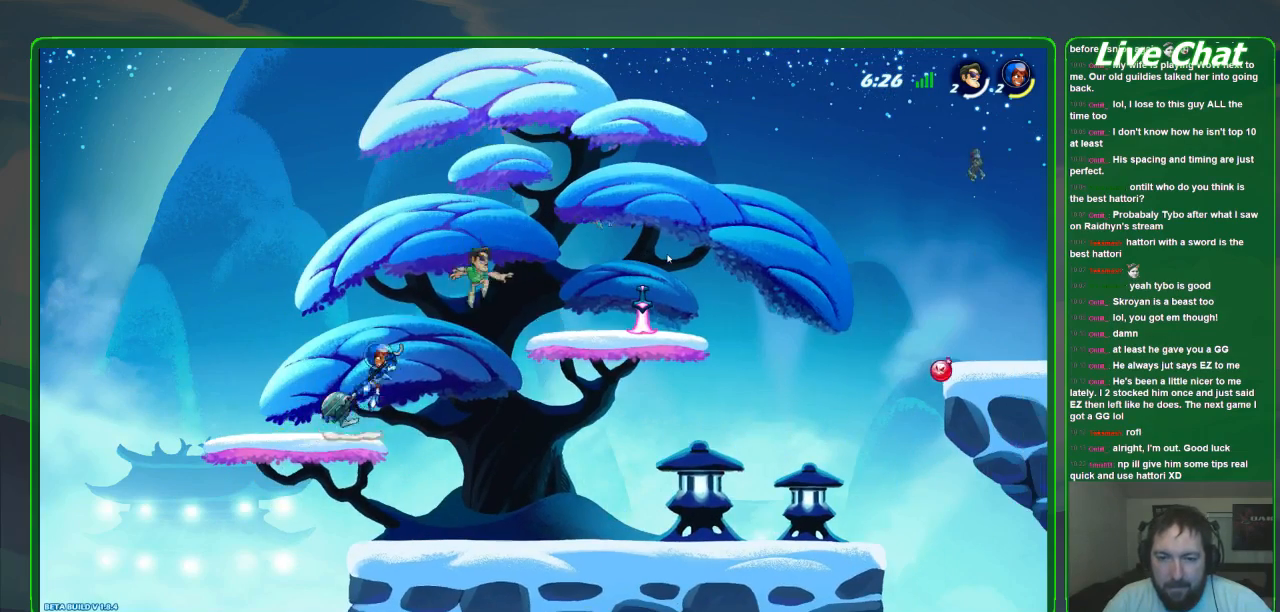
{"dt_ms": 500, "buttons": ["A"], "left_stick": "right", "events": [[500, "A", "down"], [500, "left_stick", "right"]]}
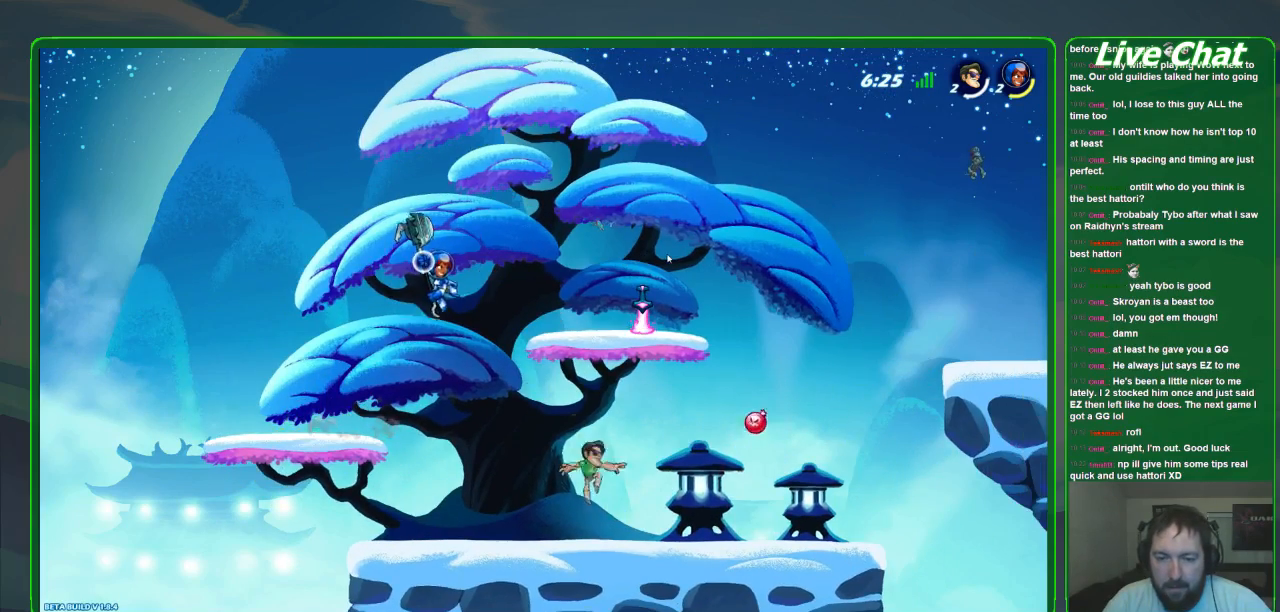
{"dt_ms": 500, "buttons": ["R2"], "left_stick": "up-left", "events": [[133, "left_stick", "up-right"], [167, "A", "up"], [300, "left_stick", "up"], [367, "R2", "down"], [400, "left_stick", "up-left"]]}
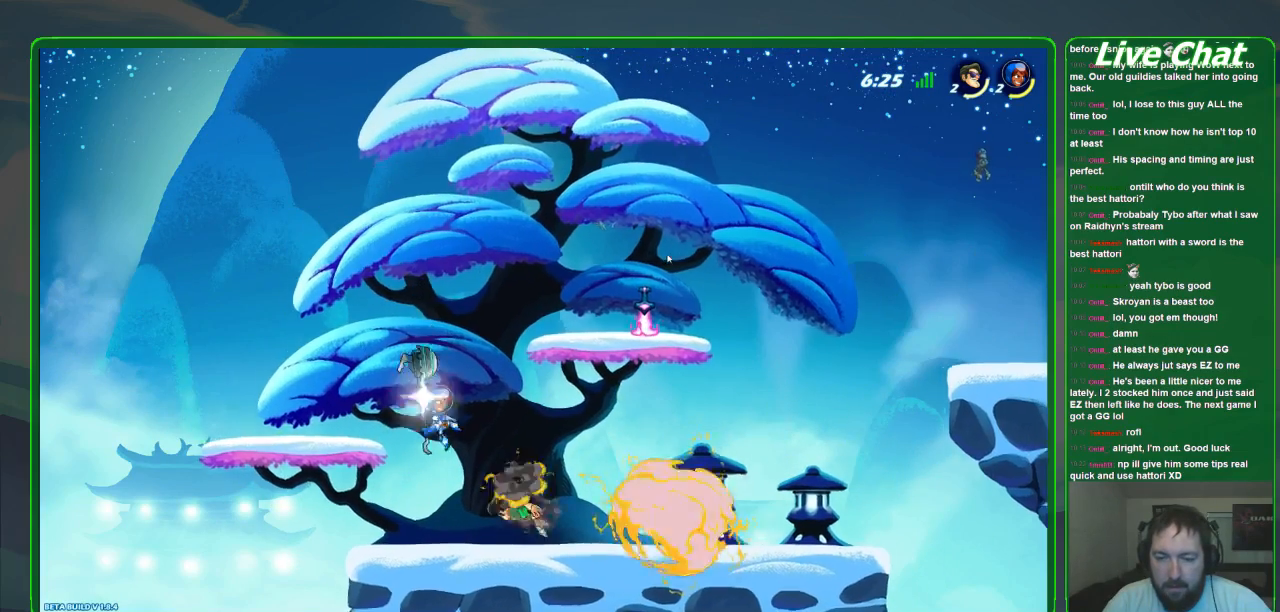
{"dt_ms": 500, "buttons": [], "left_stick": "down-right"}
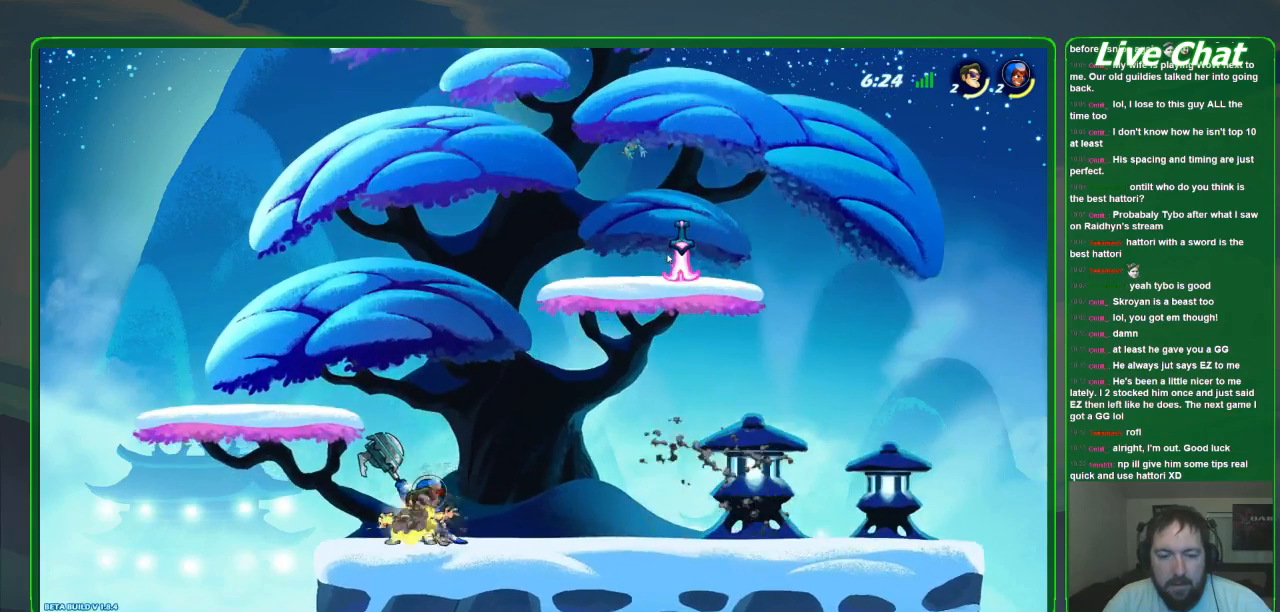
{"dt_ms": 500, "buttons": [], "left_stick": "down-right"}
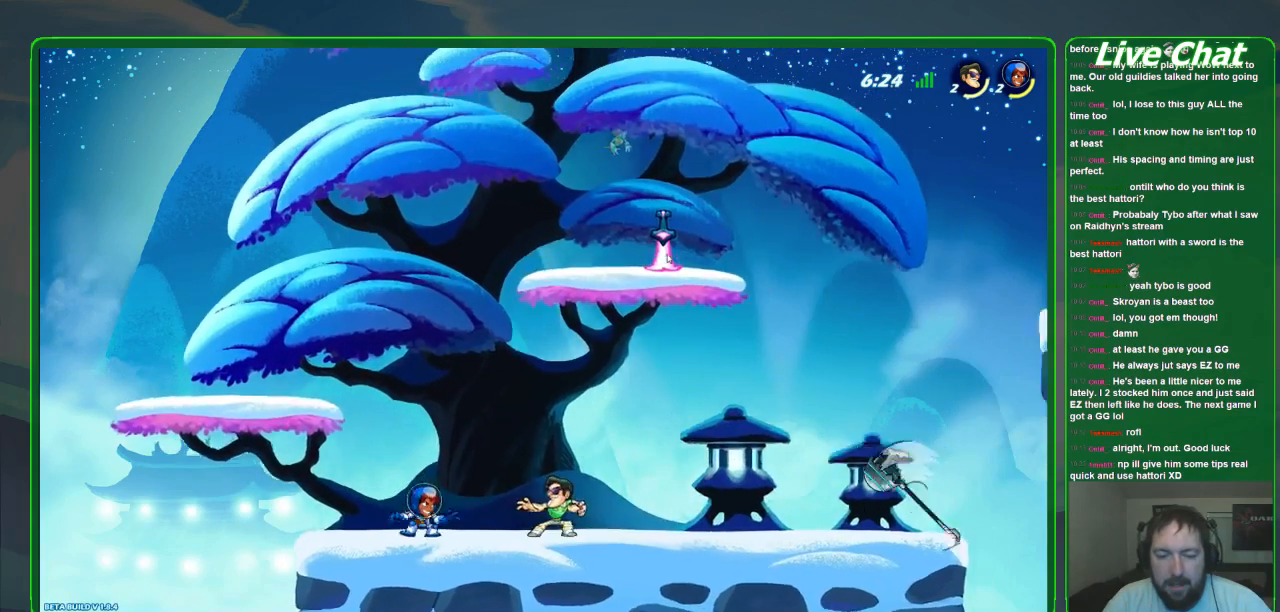
{"dt_ms": 500, "buttons": [], "left_stick": "down-right"}
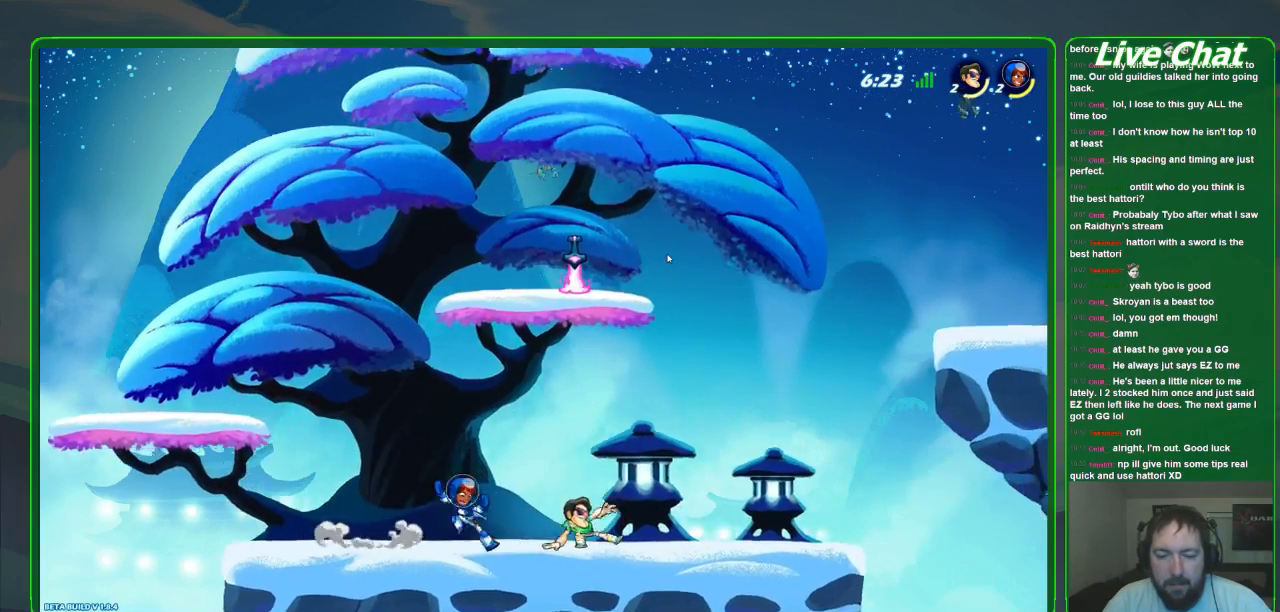
{"dt_ms": 500, "buttons": ["X"], "left_stick": "down-left", "events": [[167, "left_stick", "center"], [267, "left_stick", "down-left"], [467, "X", "down"]]}
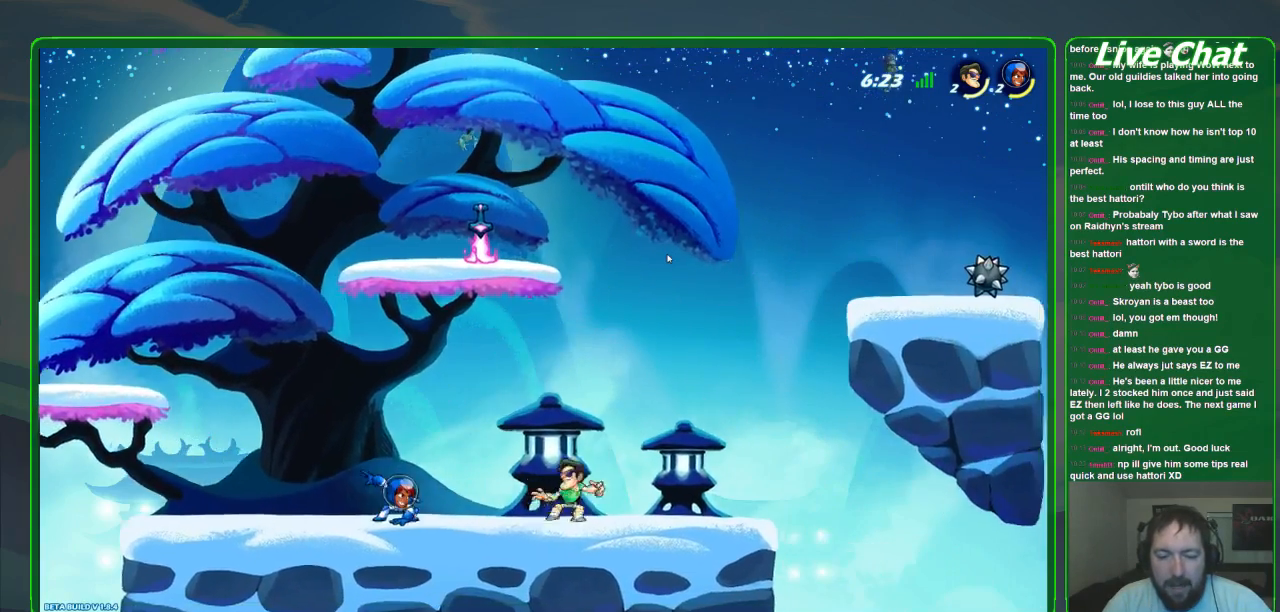
{"dt_ms": 500, "buttons": [], "left_stick": "center"}
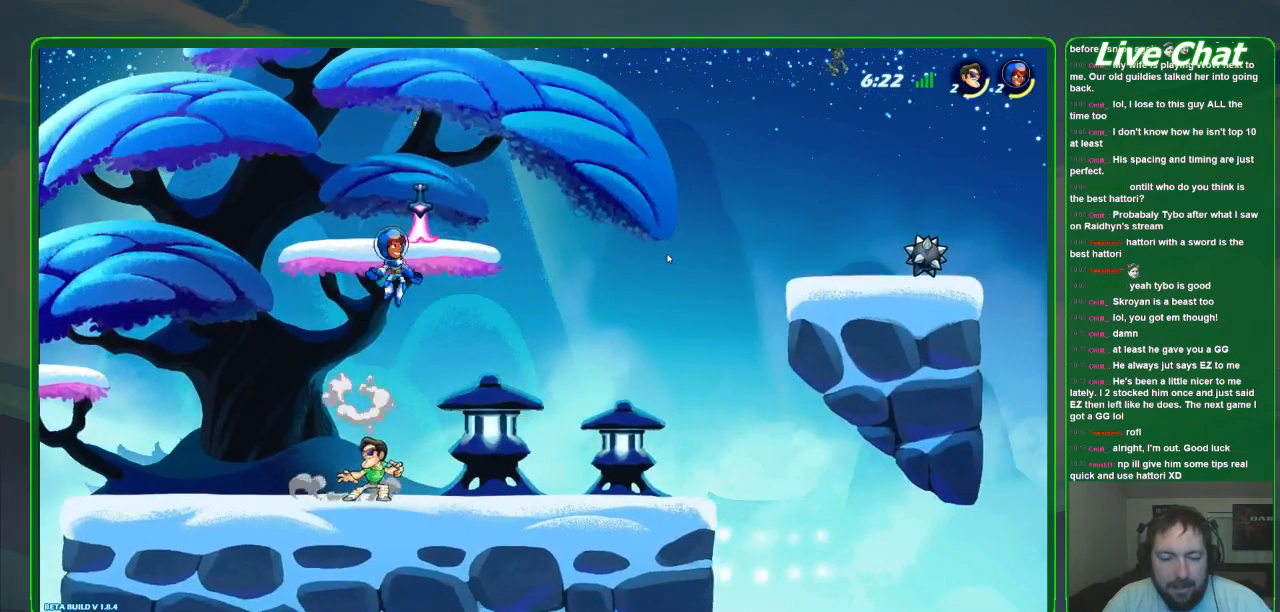
{"dt_ms": 500, "buttons": [], "left_stick": "up-right", "events": [[100, "left_stick", "up"], [167, "A", "down"], [267, "A", "up"], [300, "left_stick", "up-right"]]}
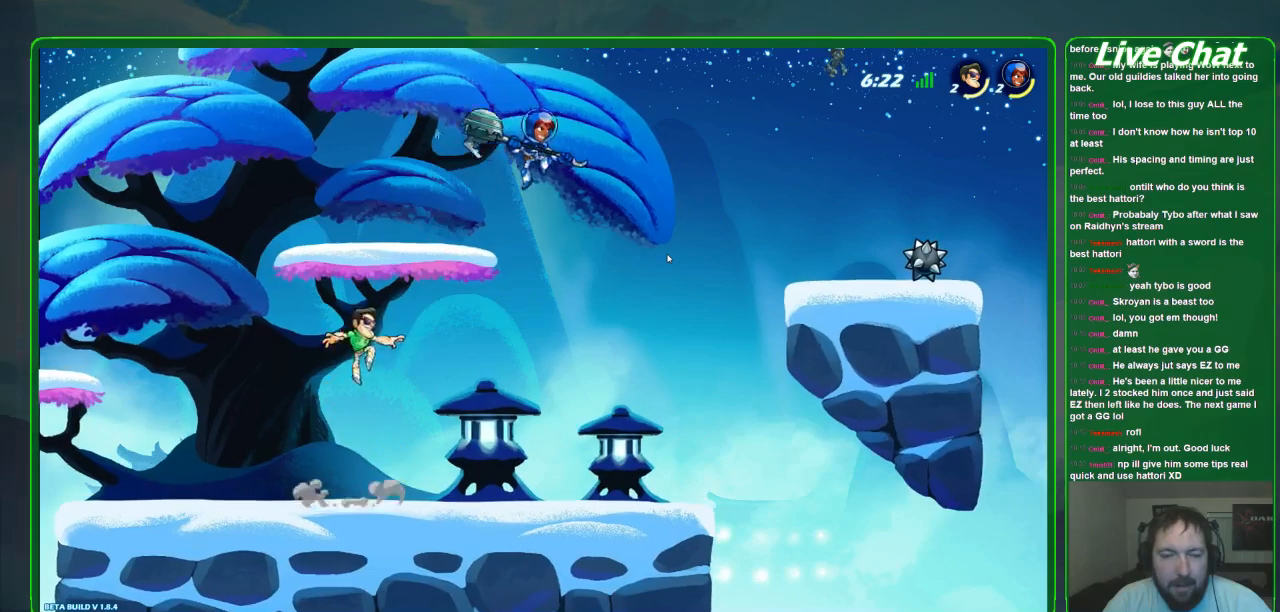
{"dt_ms": 500, "buttons": [], "left_stick": "up-right", "events": [[100, "left_stick", "right"], [400, "Y", "down"], [400, "left_stick", "up-right"], [500, "Y", "up"]]}
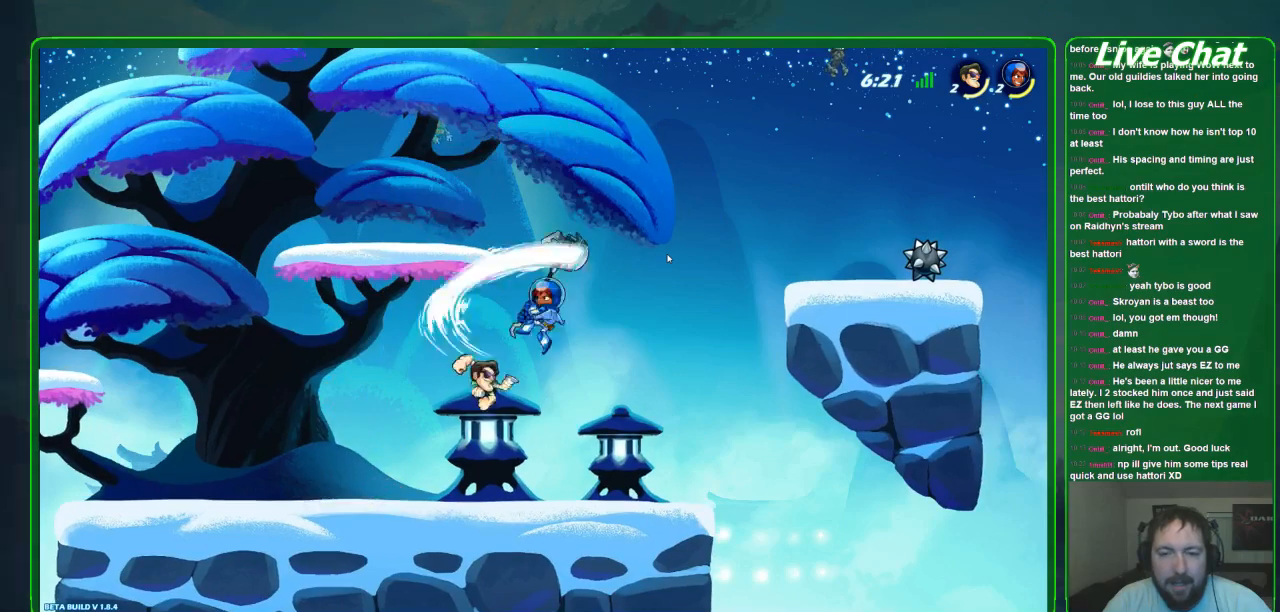
{"dt_ms": 500, "buttons": [], "left_stick": "up-right", "events": [[67, "Y", "down"], [167, "Y", "up"], [333, "left_stick", "up"], [467, "left_stick", "up-right"]]}
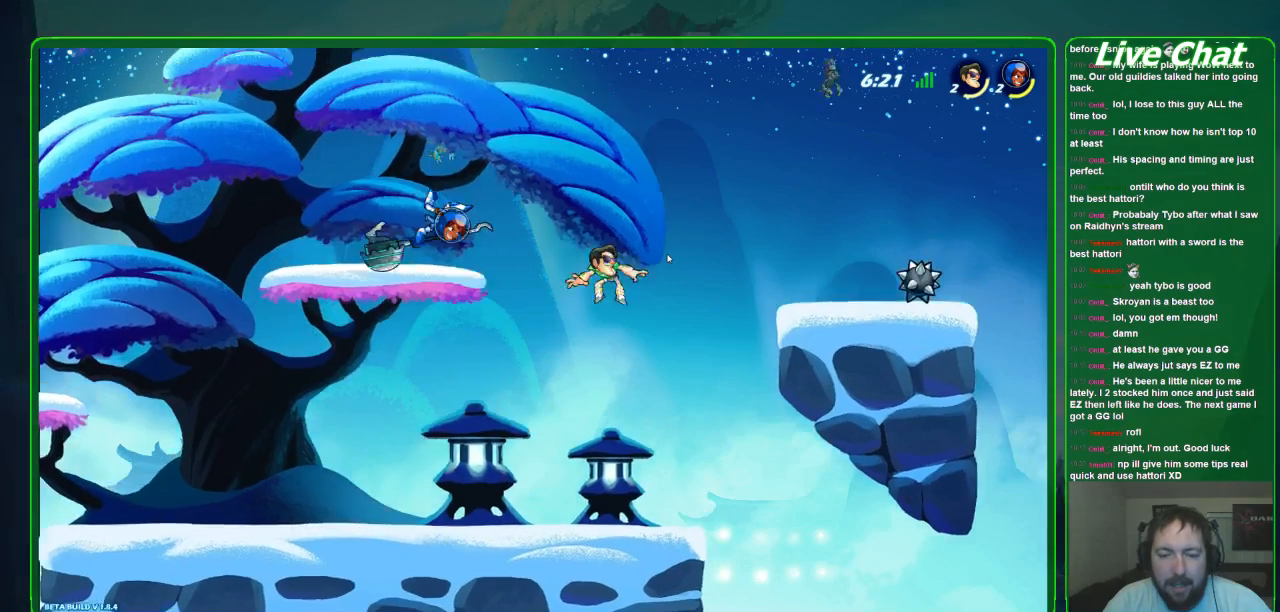
{"dt_ms": 500, "buttons": [], "left_stick": "up-right", "events": []}
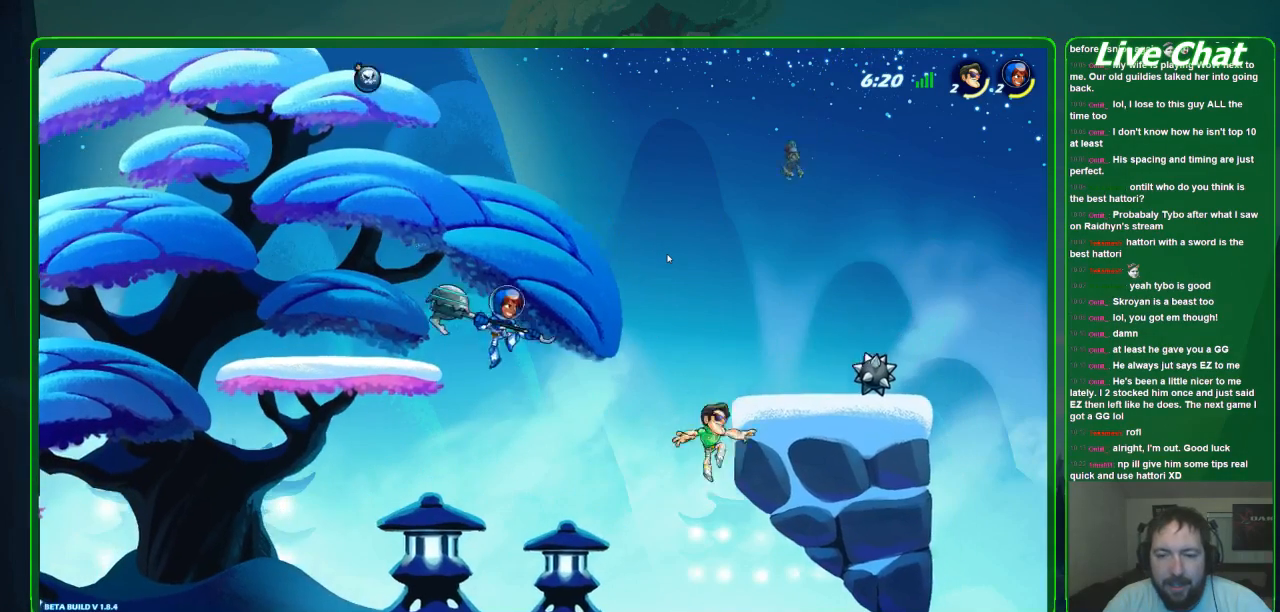
{"dt_ms": 500, "buttons": [], "left_stick": "right", "events": [[33, "A", "down"], [133, "A", "up"], [267, "left_stick", "right"]]}